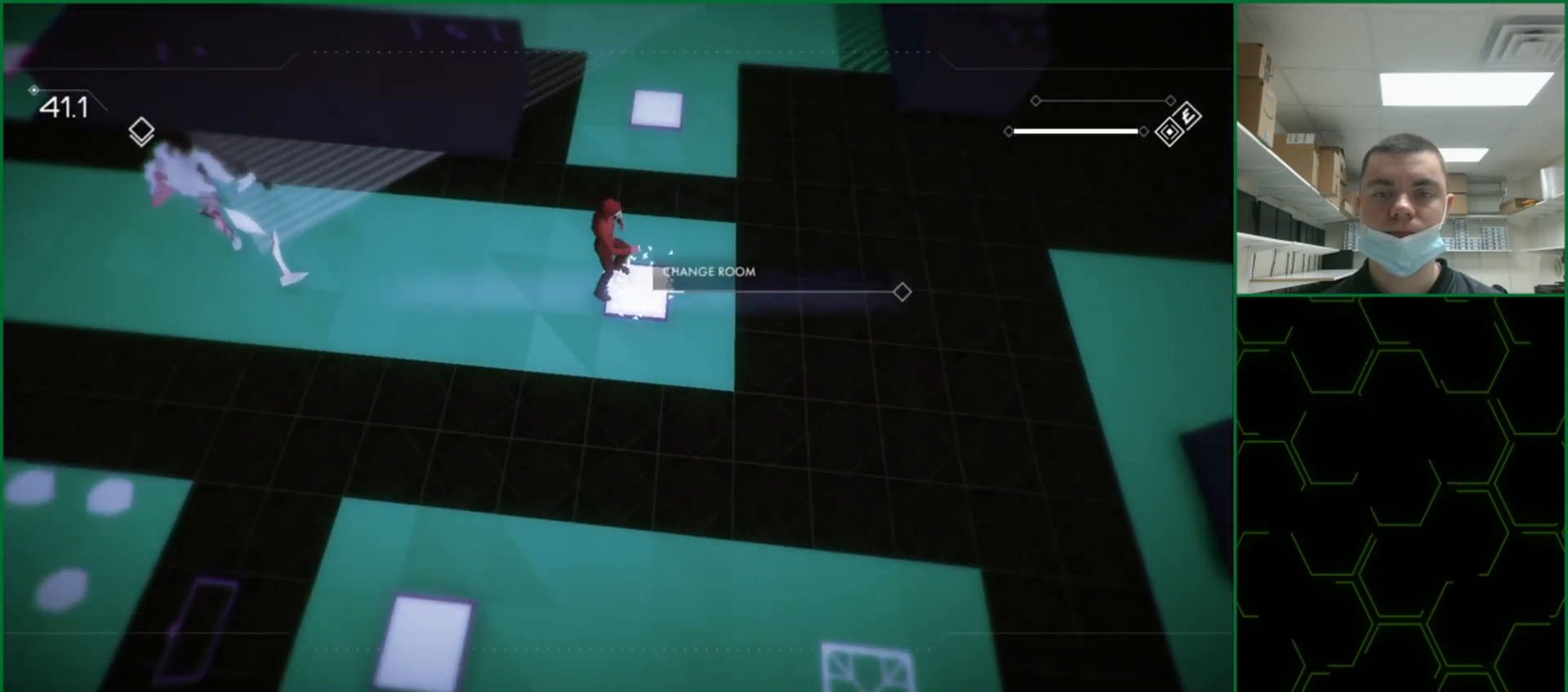
Gameplay with a controller (PlayStation layout); each line is a JSON object with the inputs held at the frame after it (dt_ms = milliseconds from this image to that frame). "events" lists button and stick changes between this image and that frame as [ms after this image, input, new state], when the widget could be followed in between. Not read: right_stick.
{"dt_ms": 500, "buttons": [], "left_stick": "up-right", "events": [[50, "left_stick", "up-right"]]}
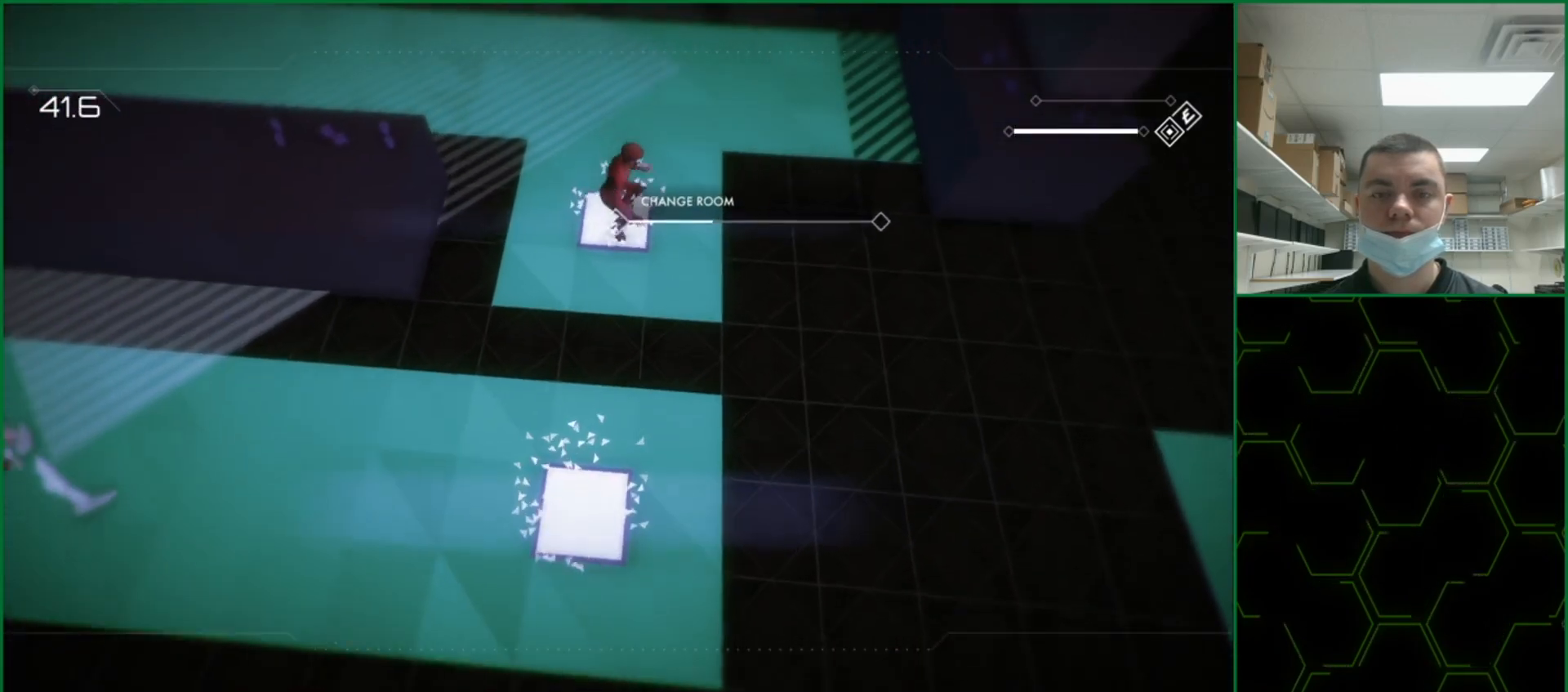
{"dt_ms": 500, "buttons": [], "left_stick": "up-right", "events": []}
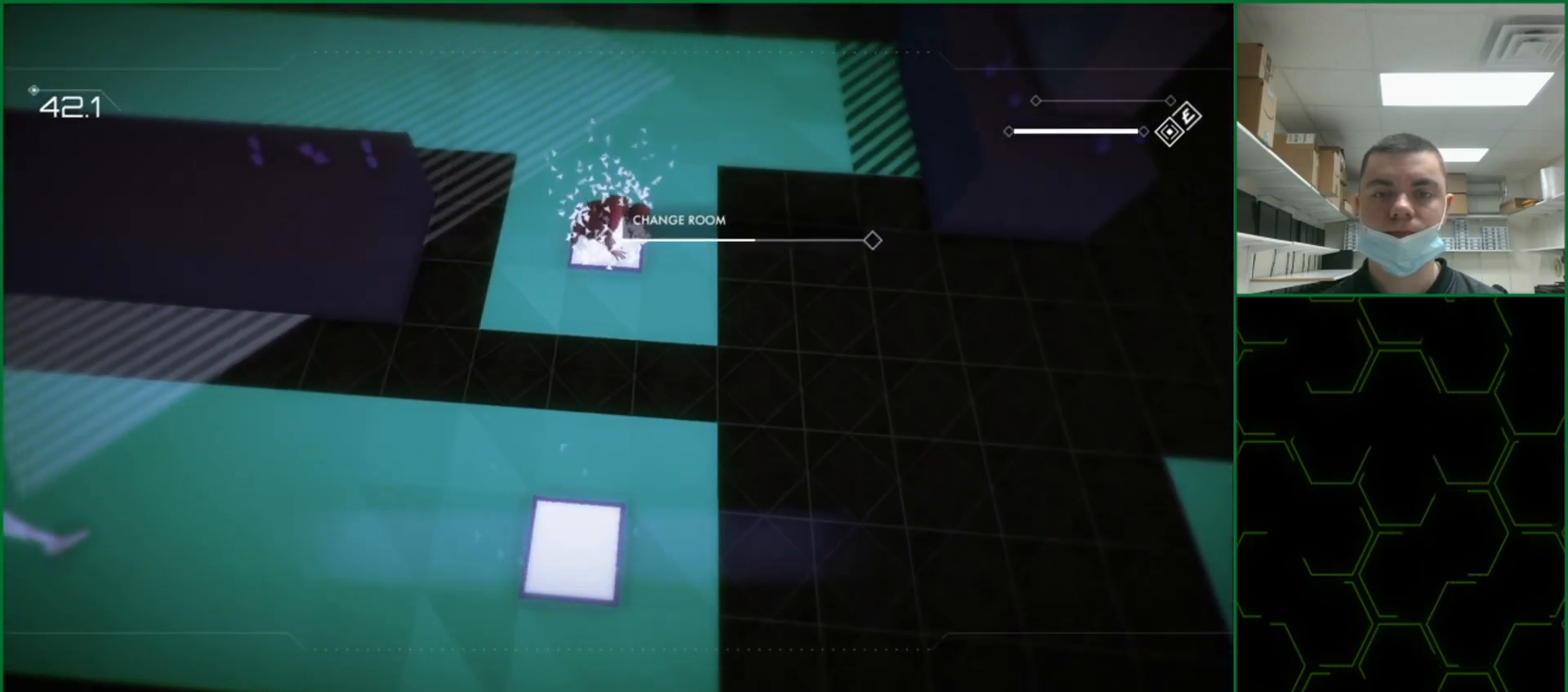
{"dt_ms": 500, "buttons": [], "left_stick": "up", "events": [[217, "left_stick", "up"]]}
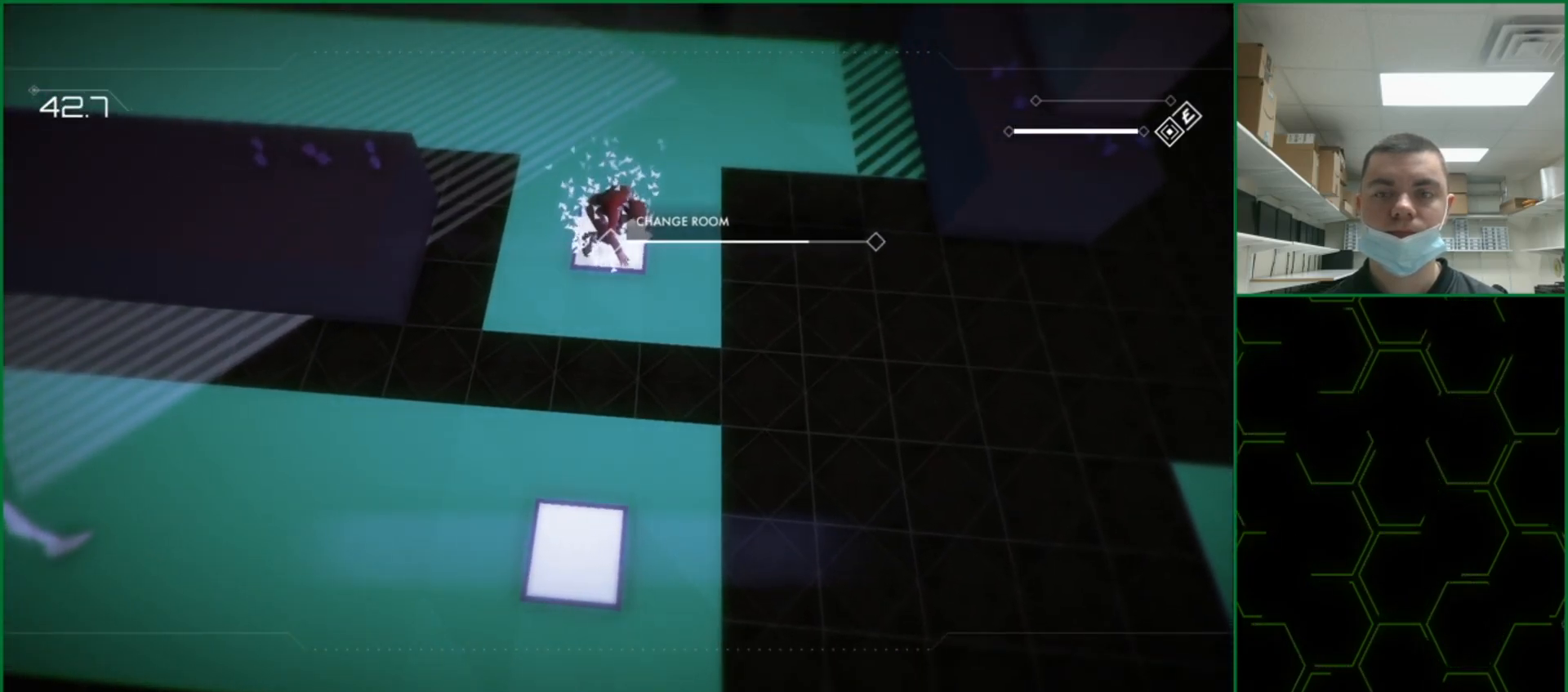
{"dt_ms": 500, "buttons": [], "left_stick": "up", "events": [[50, "R2", "down"], [150, "R2", "up"], [183, "R2", "down"], [317, "R2", "up"], [350, "R2", "down"], [500, "R2", "up"]]}
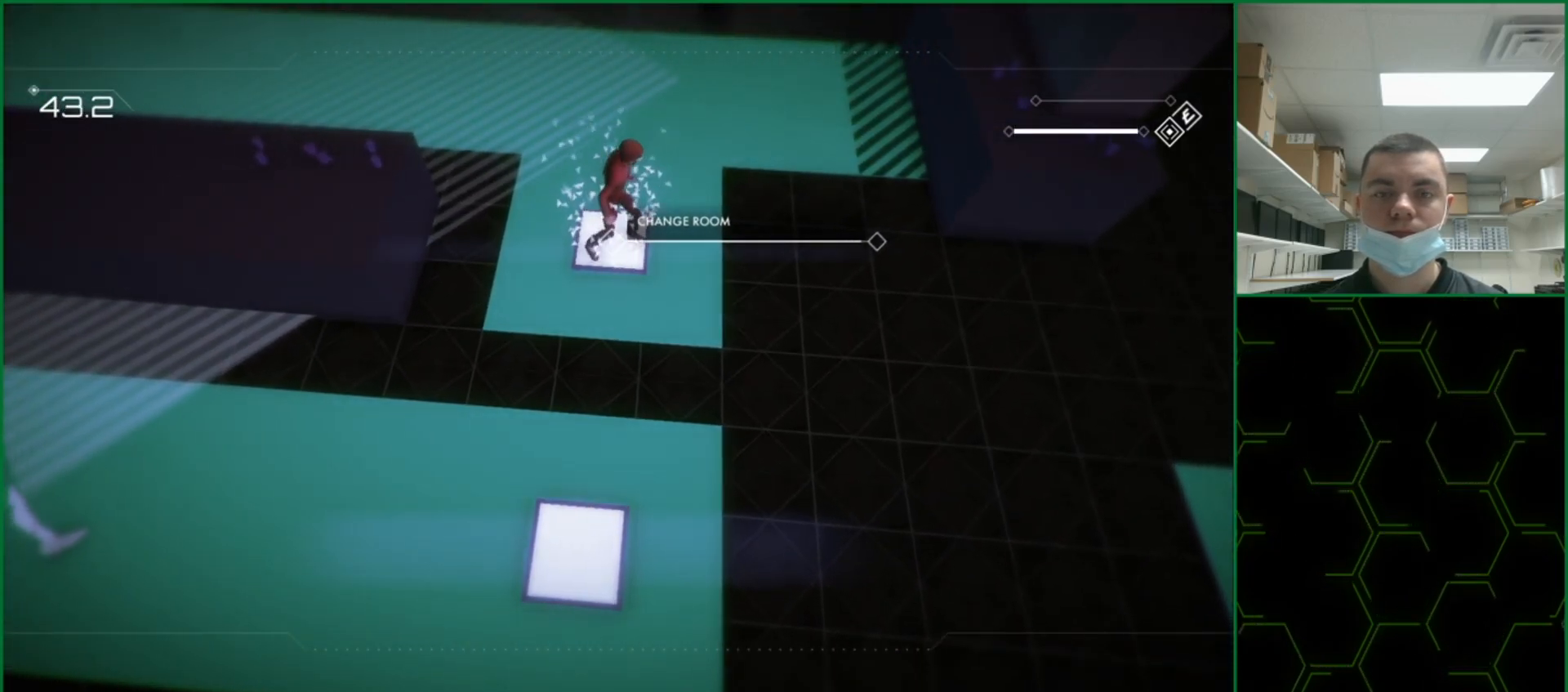
{"dt_ms": 500, "buttons": [], "left_stick": "up", "events": [[17, "R2", "down"], [150, "R2", "up"], [183, "R2", "down"], [300, "R2", "up"], [350, "R2", "down"], [450, "R2", "up"]]}
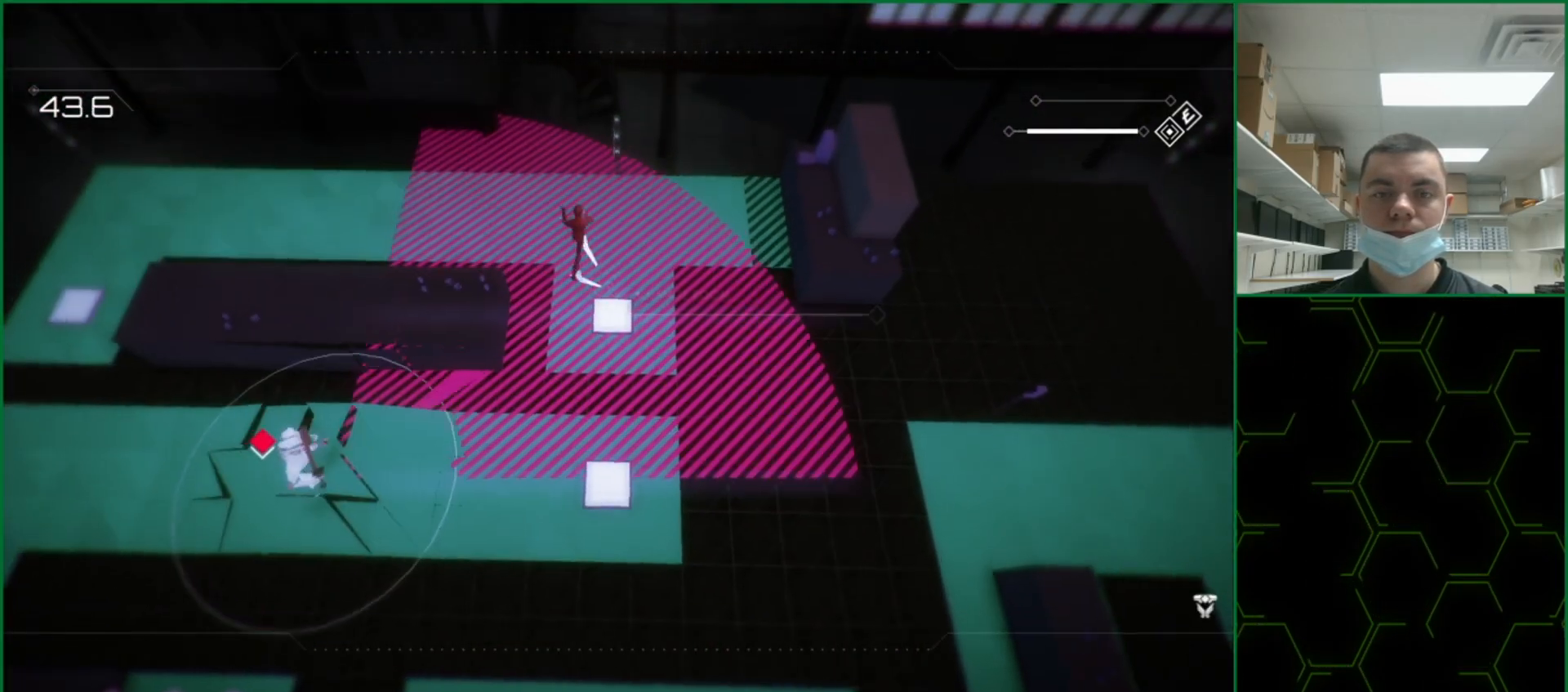
{"dt_ms": 500, "buttons": [], "left_stick": "center", "events": [[83, "left_stick", "center"]]}
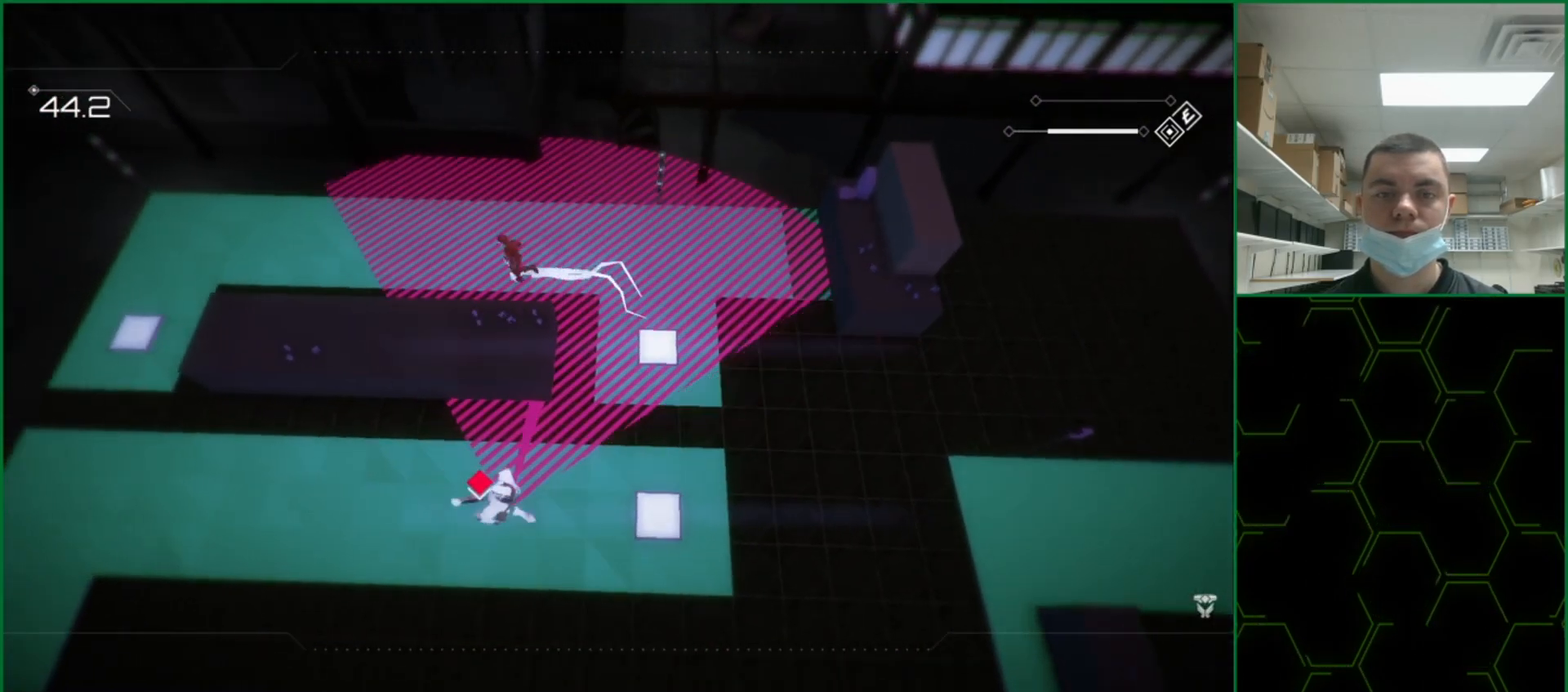
{"dt_ms": 1000, "buttons": [], "left_stick": "center"}
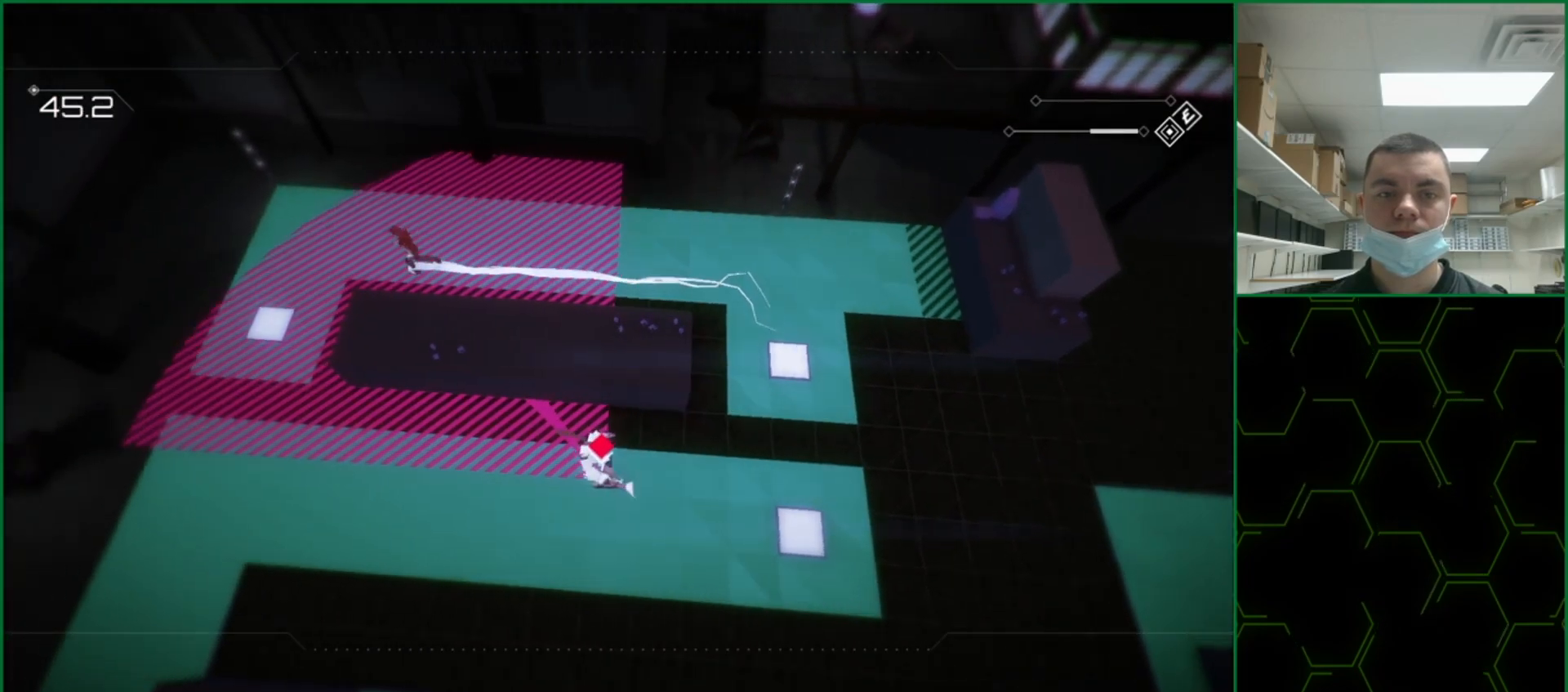
{"dt_ms": 500, "buttons": [], "left_stick": "down", "events": [[283, "left_stick", "down"]]}